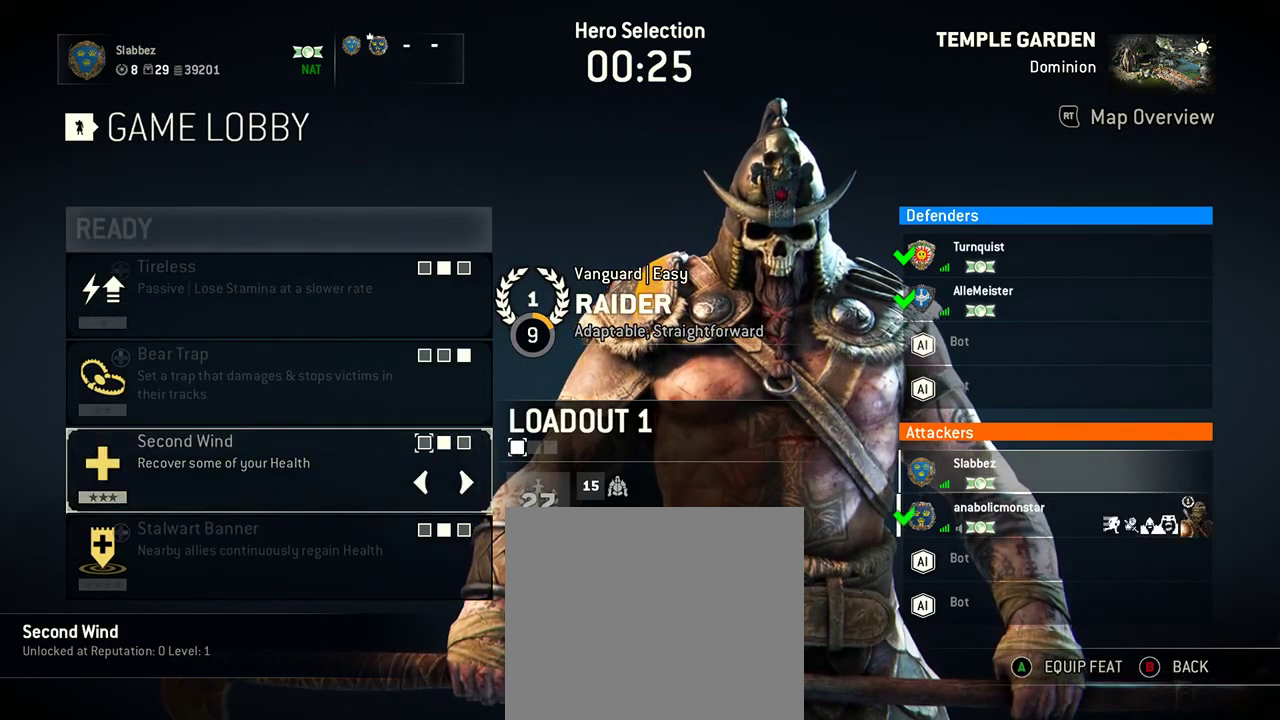
Gameplay with a controller (Xbox layout); each line is a JSON object with the inputs held at the frame after it (dt_ms = milliseconds from this image to that frame). "events" lists button and stick changes between this image and that frame as [ms after this image, input, new state], when the widget could be followed in between. Not read: L2 R2.
{"dt_ms": 500, "buttons": [], "left_stick": "center", "right_stick": "center", "events": [[83, "left_stick", "right"], [208, "left_stick", "center"]]}
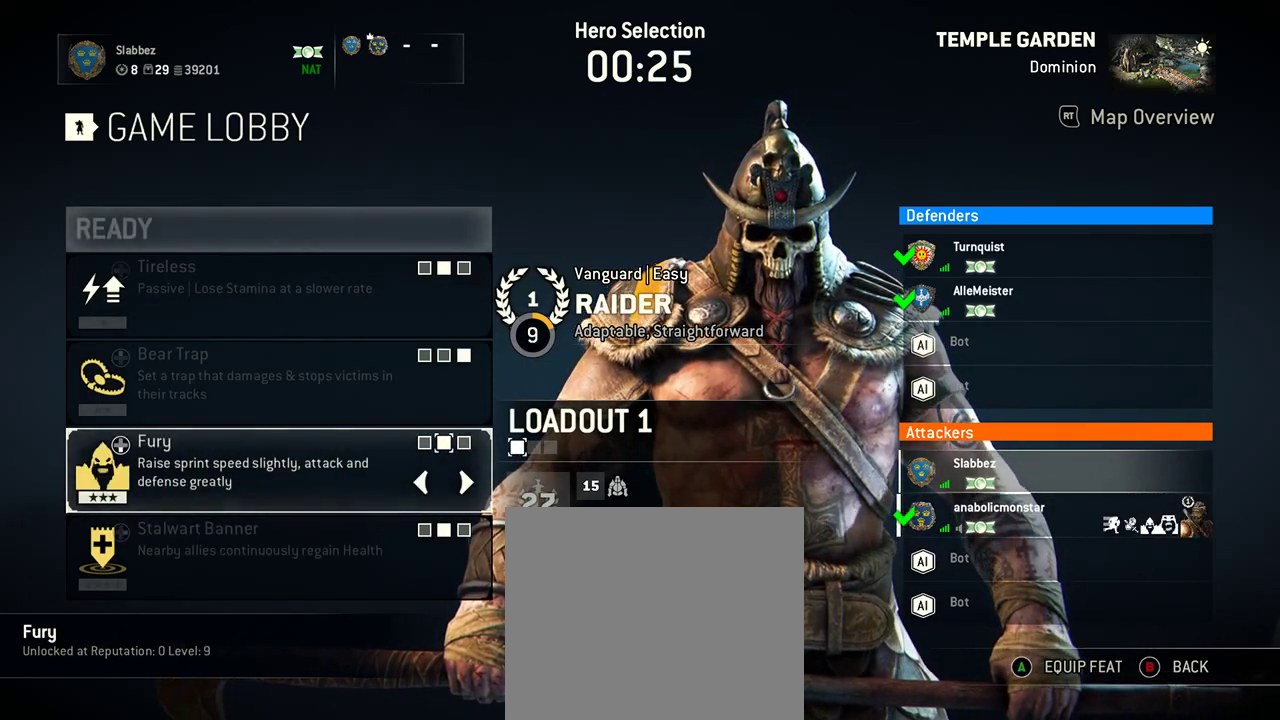
{"dt_ms": 312, "buttons": [], "left_stick": "center", "right_stick": "center", "events": []}
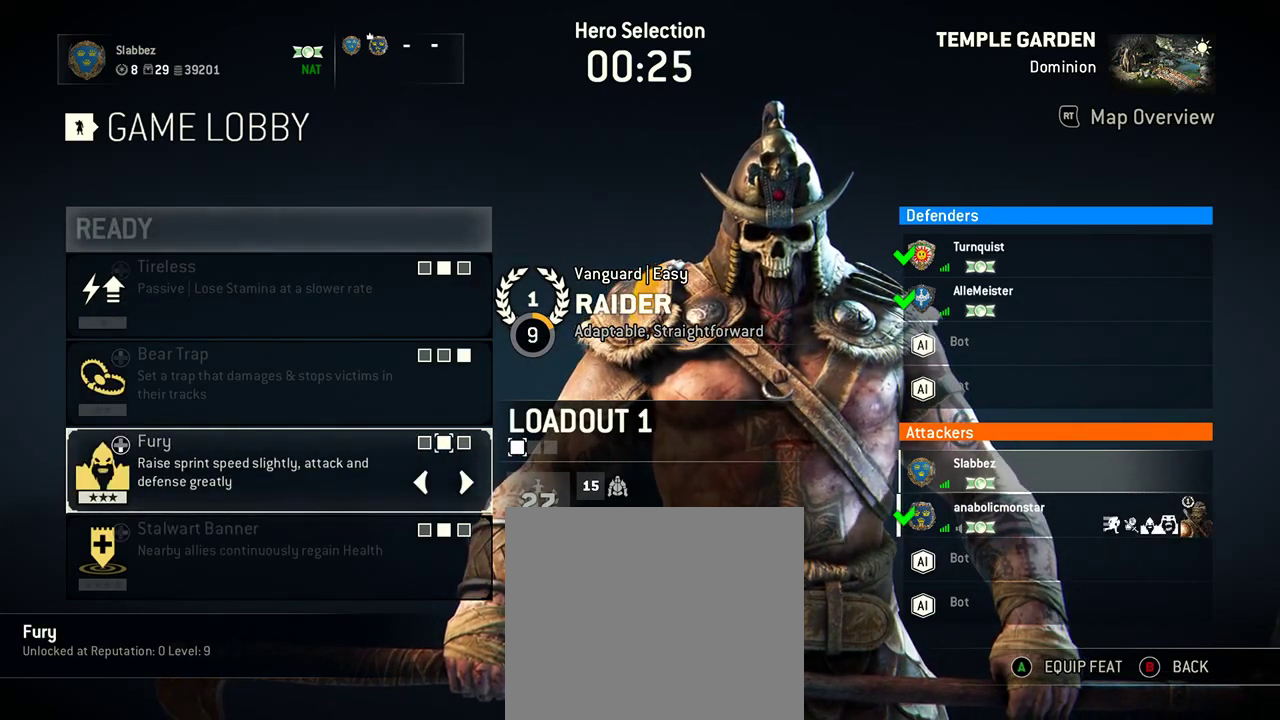
{"dt_ms": 688, "buttons": [], "left_stick": "center", "right_stick": "center", "events": []}
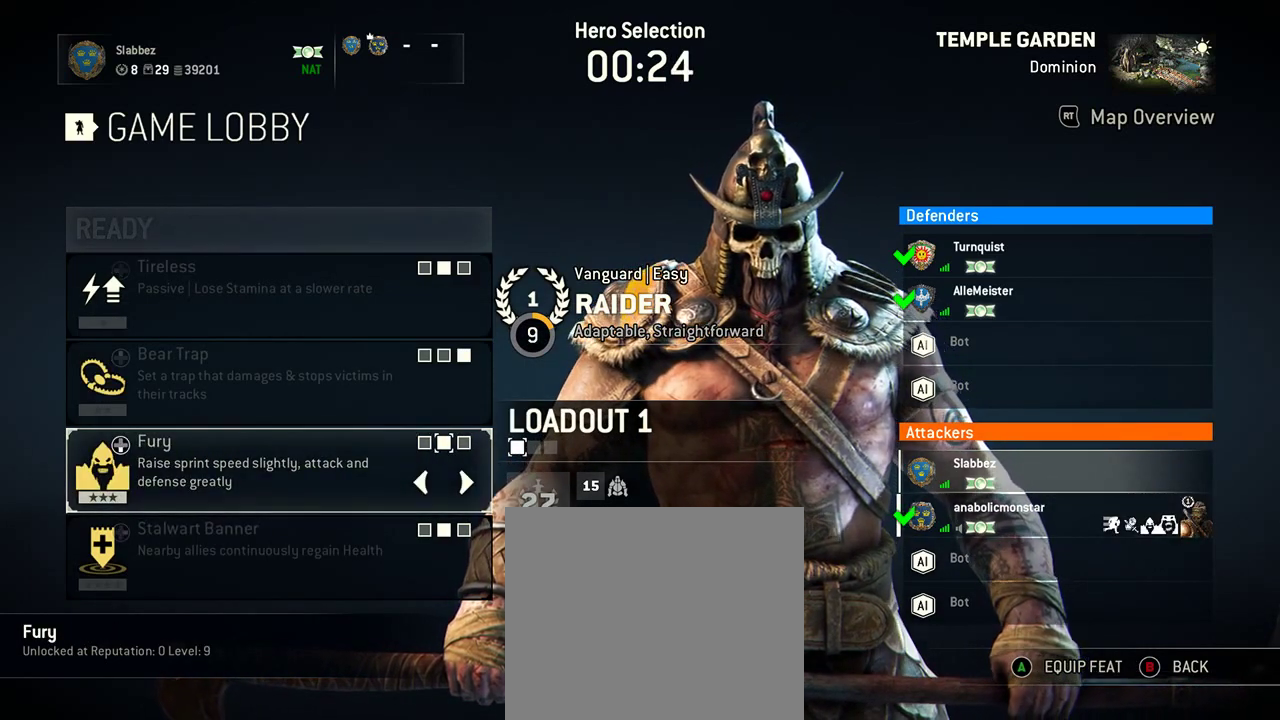
{"dt_ms": 500, "buttons": [], "left_stick": "center", "right_stick": "center", "events": []}
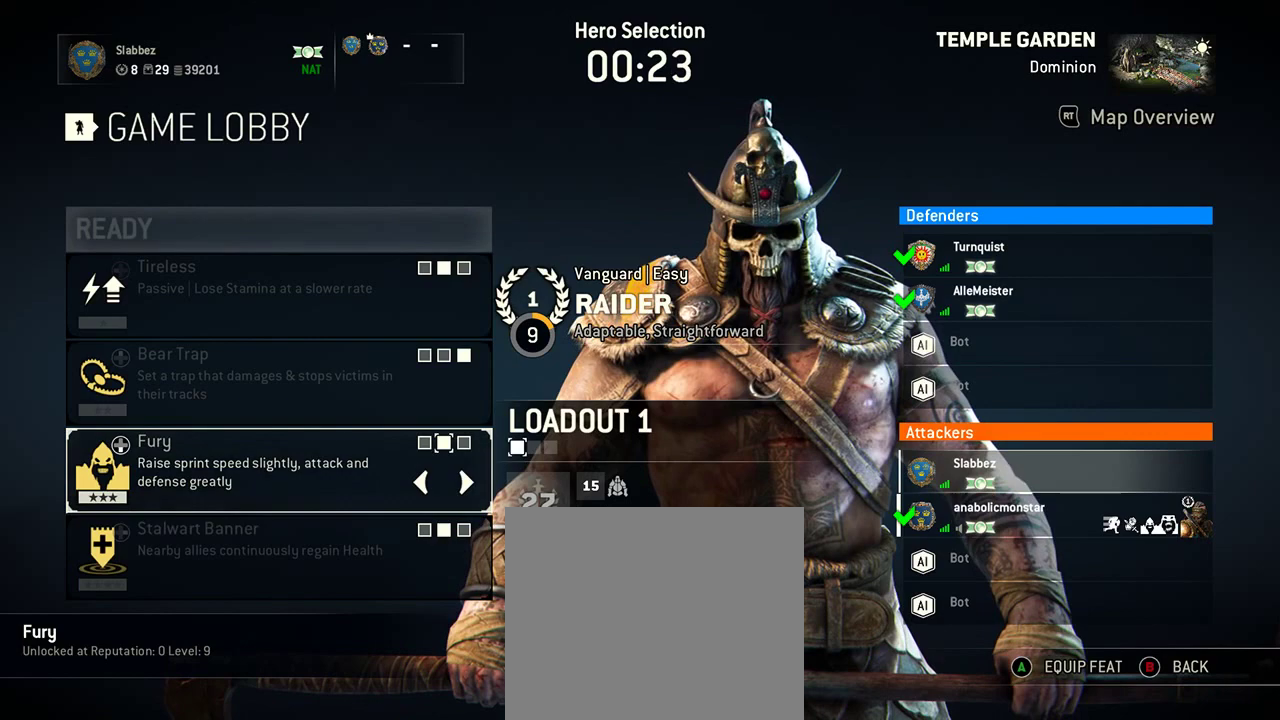
{"dt_ms": 500, "buttons": ["A"], "left_stick": "center", "right_stick": "center", "events": [[167, "left_stick", "left"], [333, "left_stick", "center"], [500, "A", "down"]]}
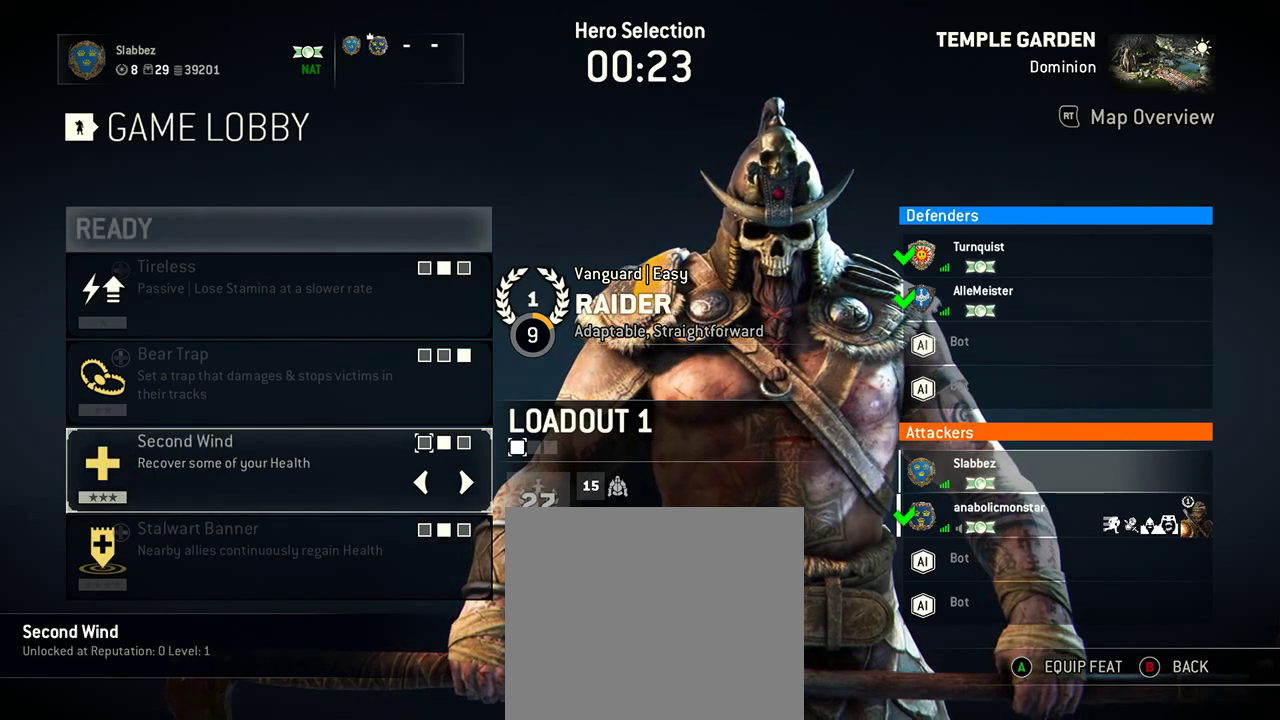
{"dt_ms": 312, "buttons": [], "left_stick": "down", "right_stick": "center", "events": [[125, "A", "up"], [188, "left_stick", "down"]]}
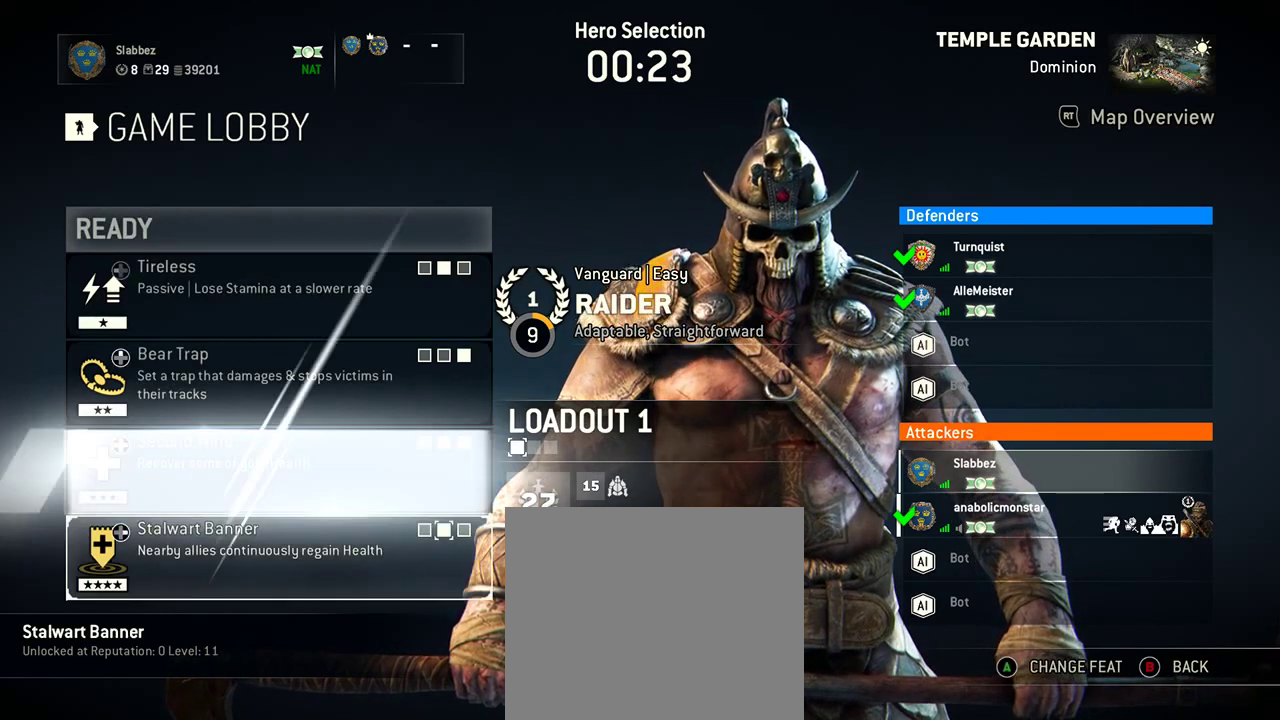
{"dt_ms": 688, "buttons": [], "left_stick": "left", "right_stick": "center", "events": [[63, "left_stick", "center"], [396, "A", "down"], [521, "A", "up"], [605, "left_stick", "left"]]}
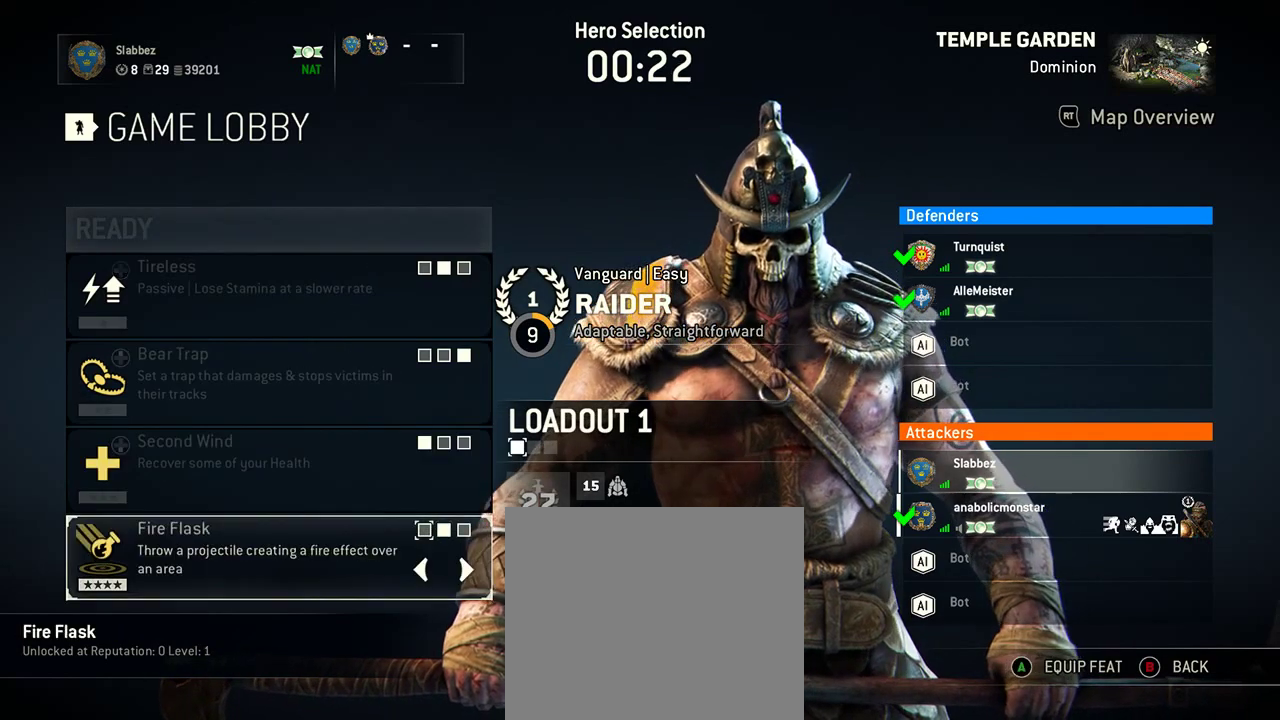
{"dt_ms": 500, "buttons": [], "left_stick": "right", "right_stick": "center", "events": [[62, "left_stick", "center"], [479, "left_stick", "right"]]}
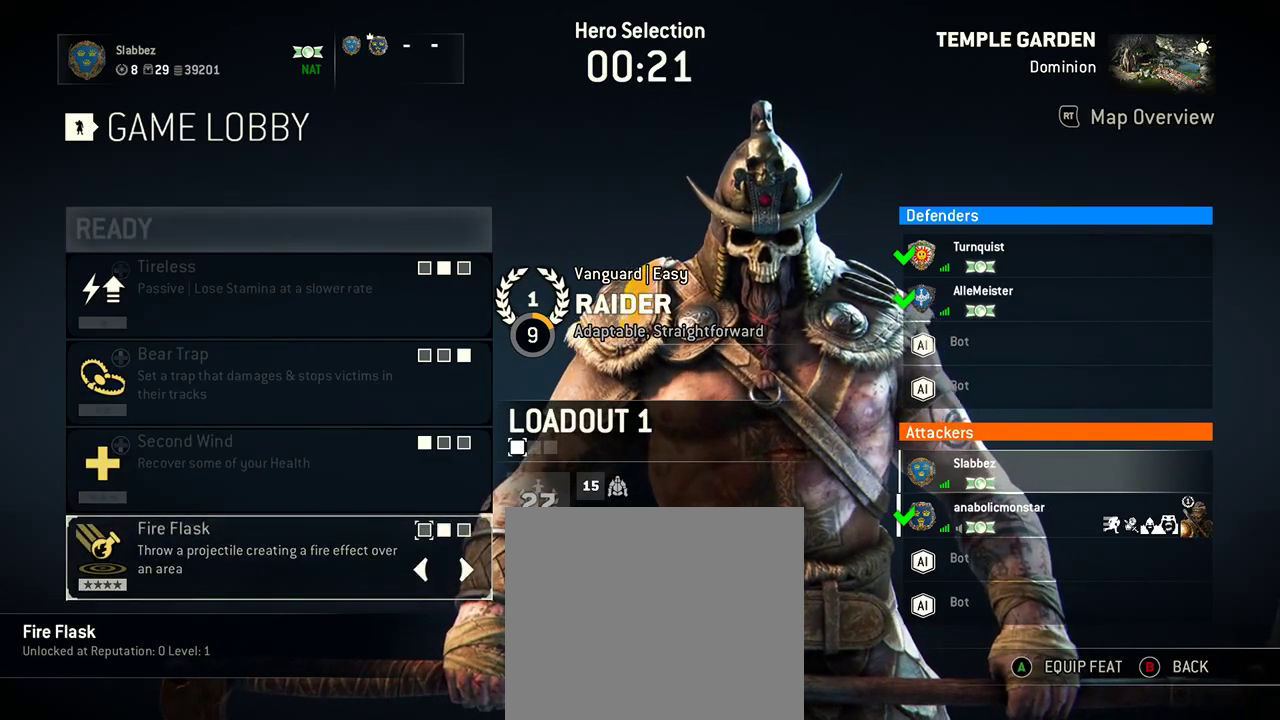
{"dt_ms": 417, "buttons": [], "left_stick": "center", "right_stick": "center", "events": [[146, "left_stick", "center"]]}
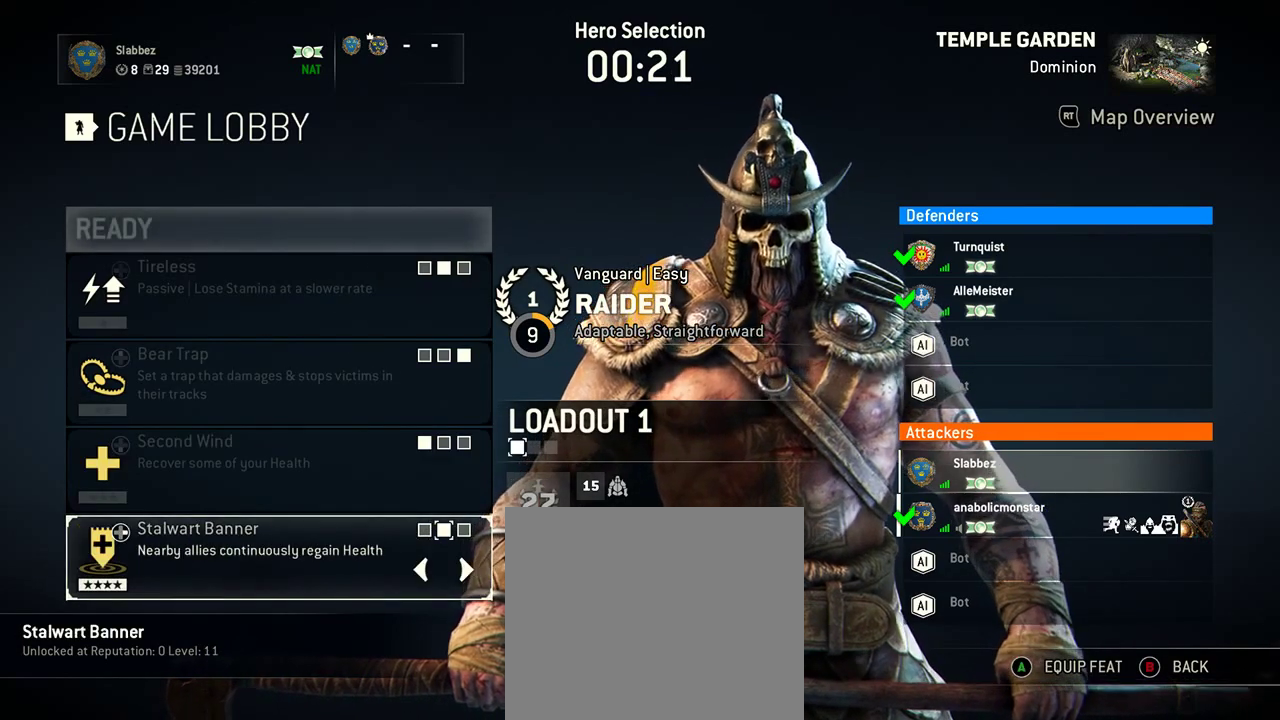
{"dt_ms": 583, "buttons": [], "left_stick": "center", "right_stick": "center", "events": []}
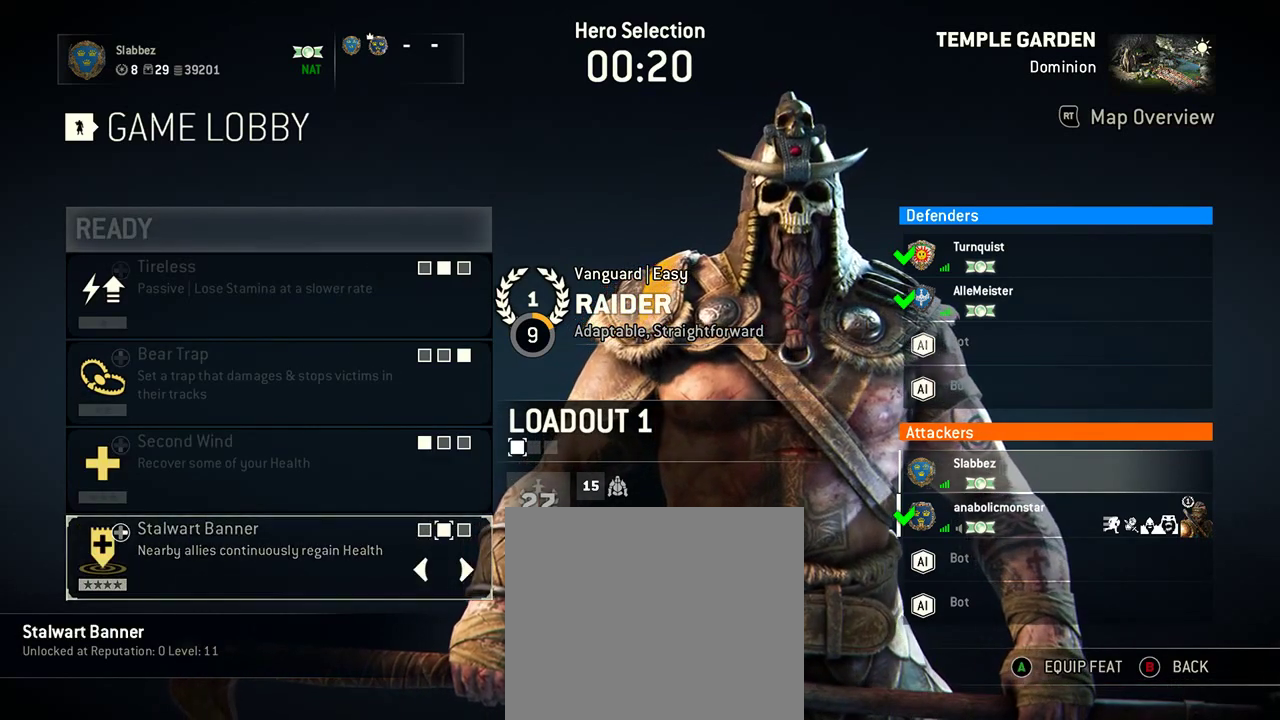
{"dt_ms": 500, "buttons": [], "left_stick": "center", "right_stick": "center", "events": [[125, "left_stick", "right"], [292, "left_stick", "center"]]}
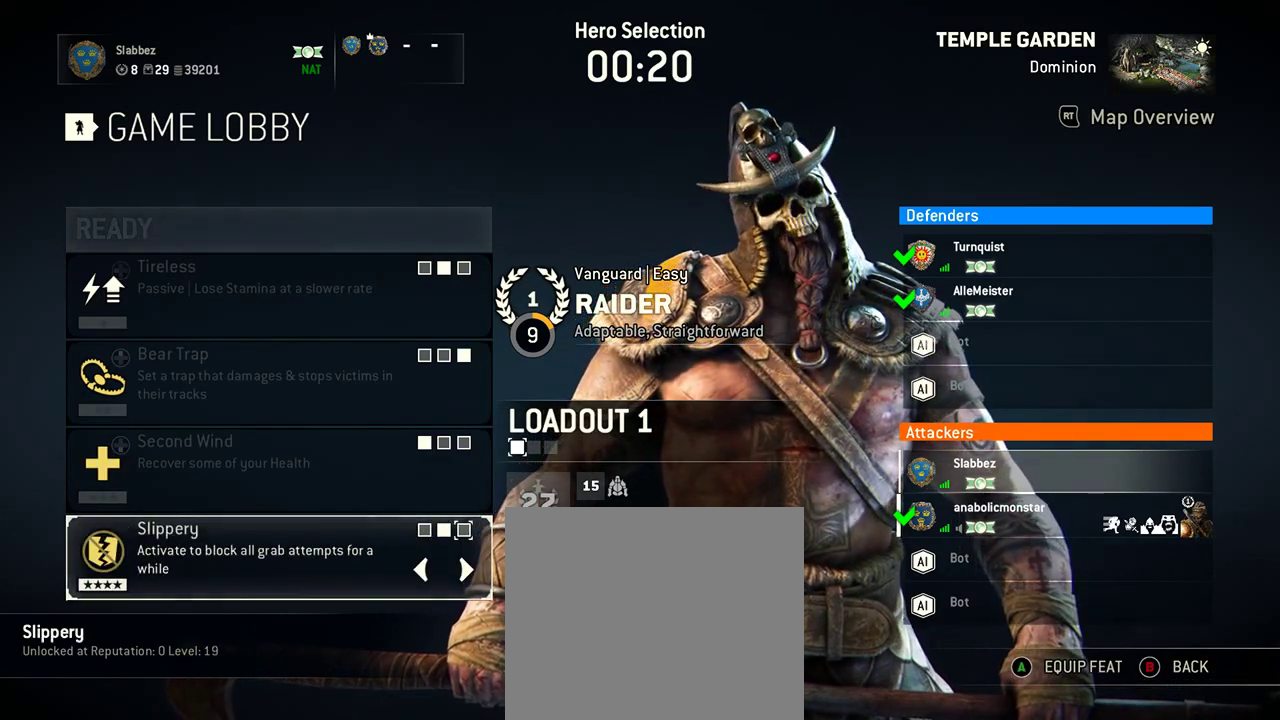
{"dt_ms": 708, "buttons": [], "left_stick": "center", "right_stick": "center", "events": [[396, "left_stick", "left"], [646, "left_stick", "center"]]}
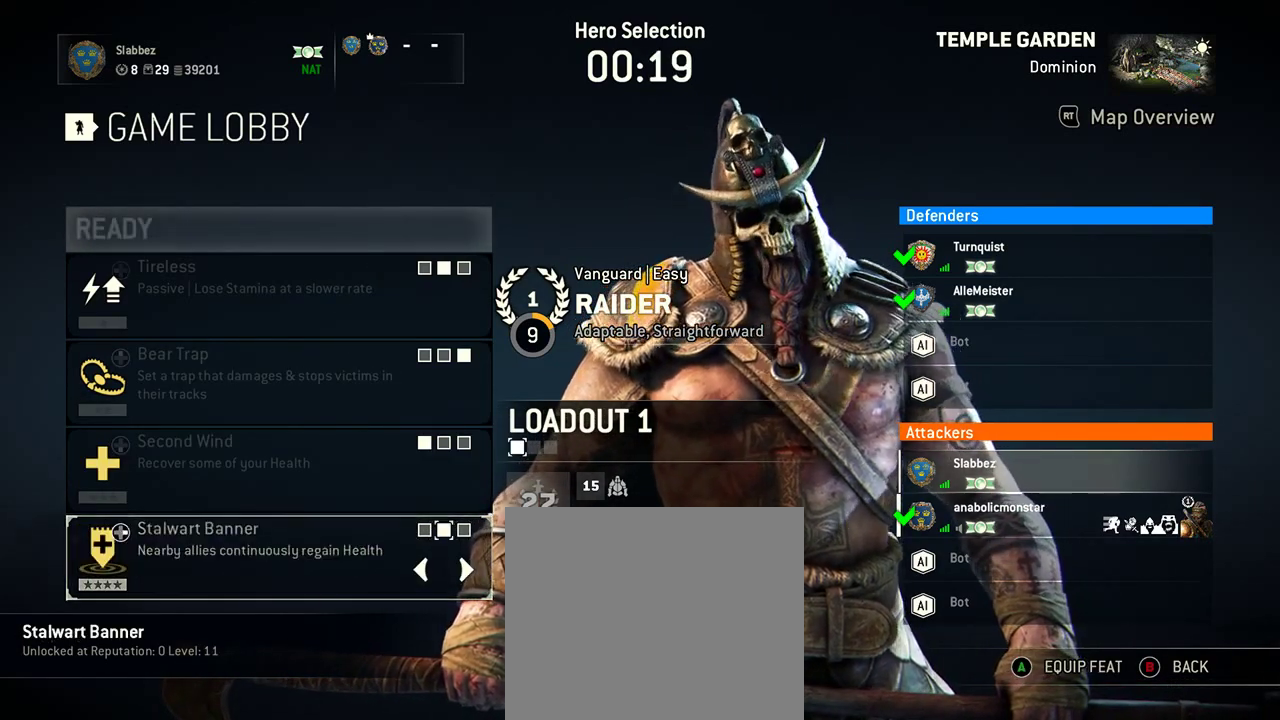
{"dt_ms": 292, "buttons": [], "left_stick": "center", "right_stick": "center", "events": [[21, "left_stick", "left"], [146, "left_stick", "center"]]}
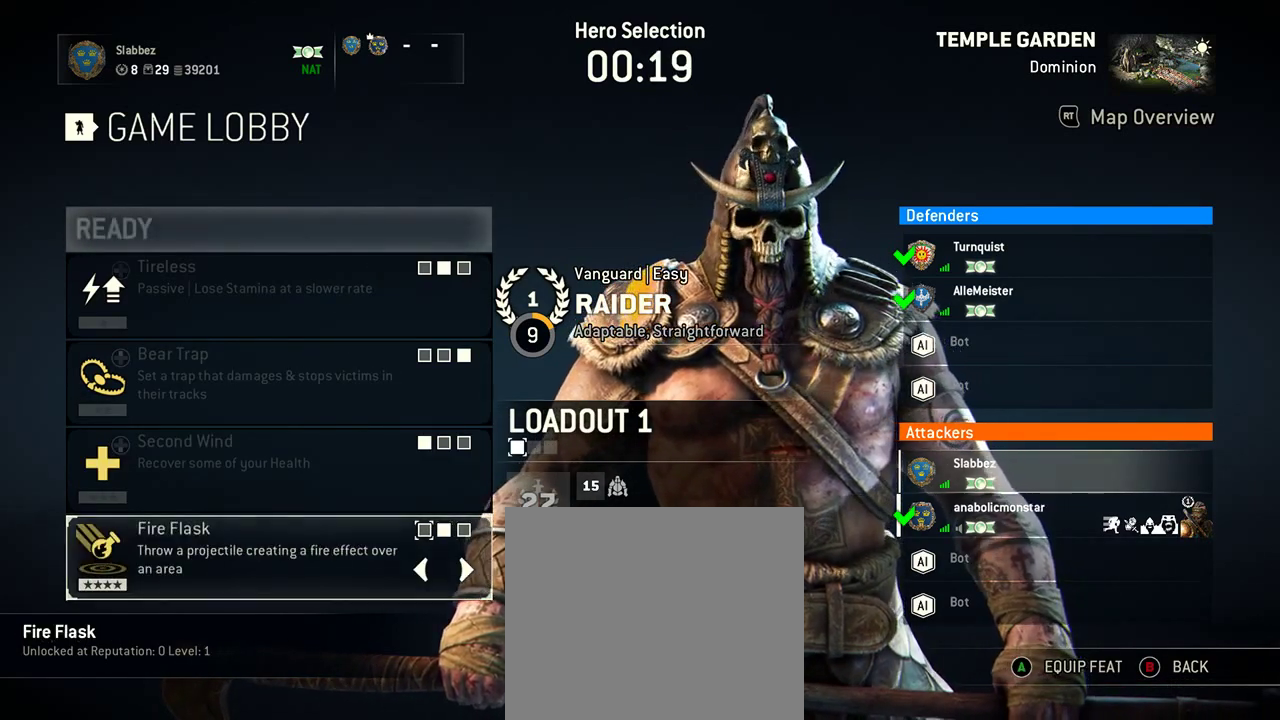
{"dt_ms": 500, "buttons": [], "left_stick": "center", "right_stick": "center", "events": []}
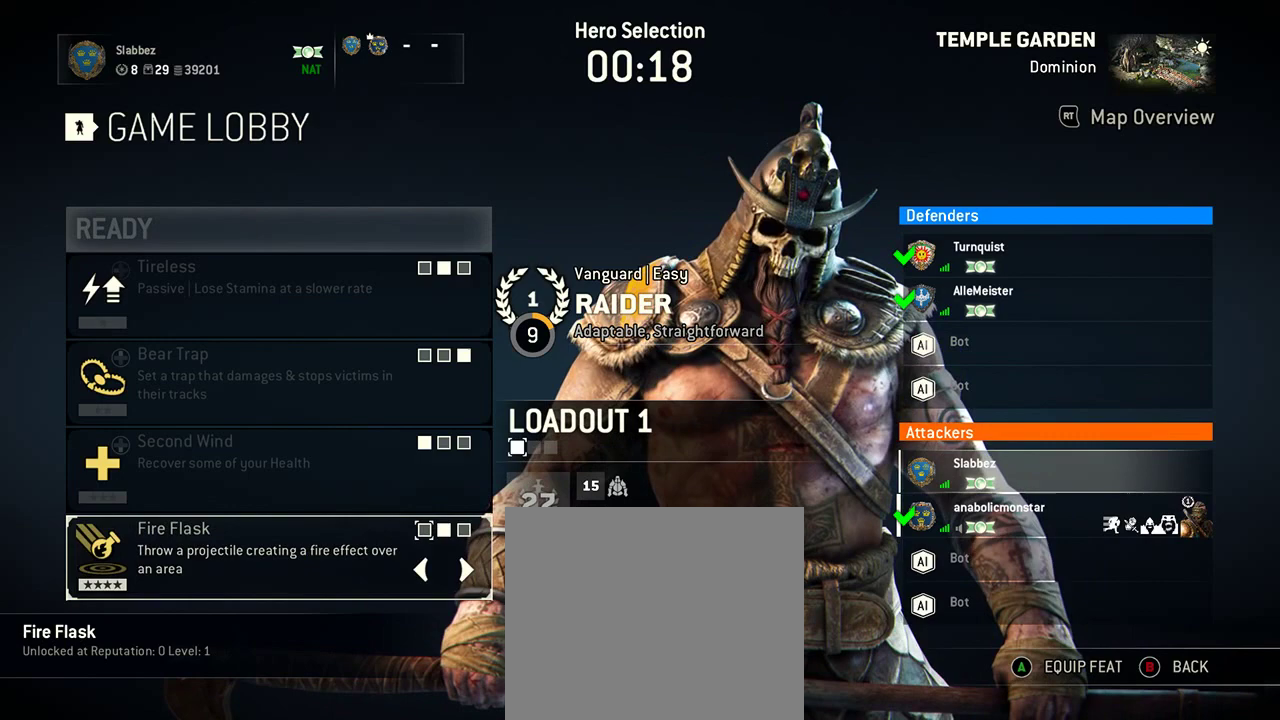
{"dt_ms": 604, "buttons": [], "left_stick": "center", "right_stick": "center", "events": [[479, "left_stick", "right"], [604, "left_stick", "center"]]}
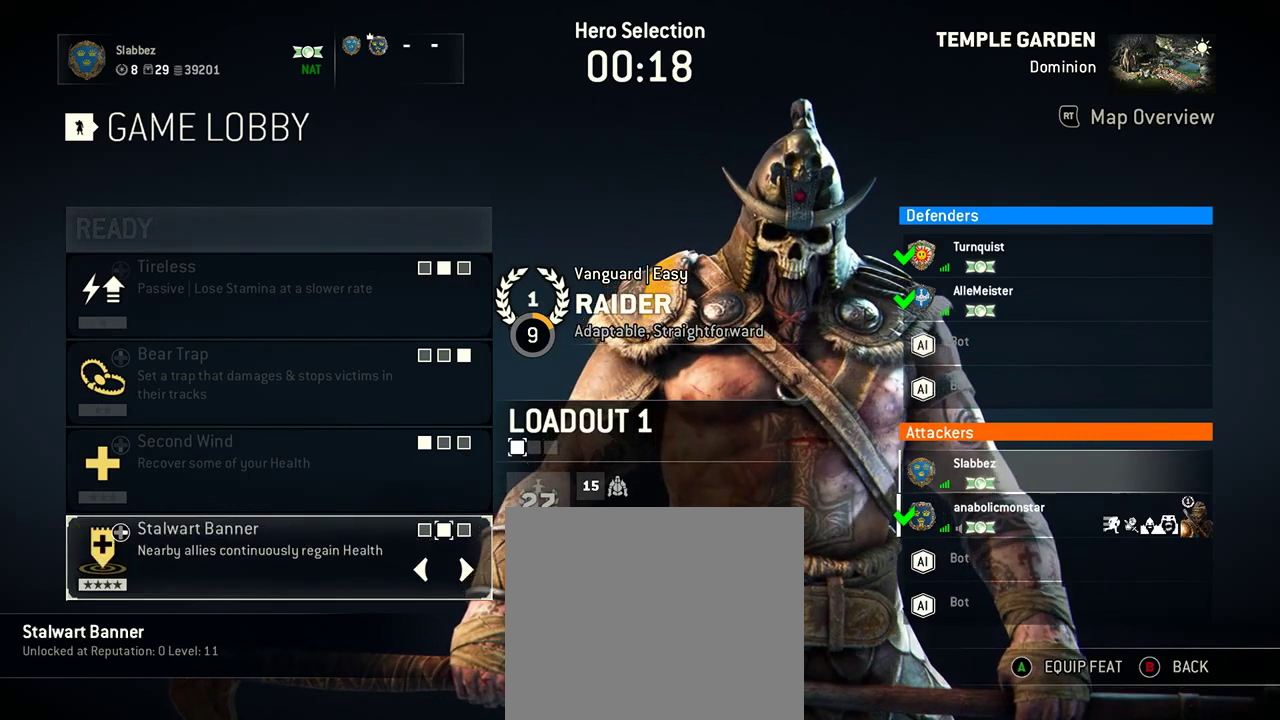
{"dt_ms": 396, "buttons": ["A"], "left_stick": "center", "right_stick": "center", "events": [[292, "A", "down"]]}
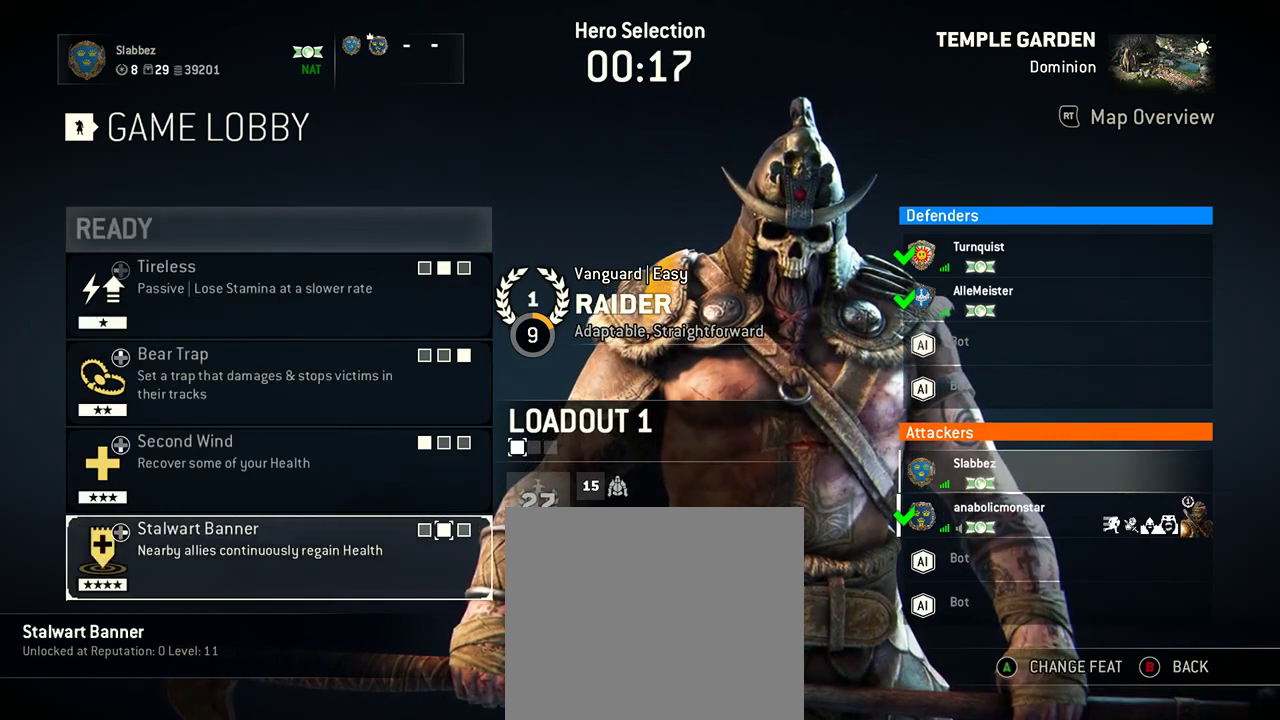
{"dt_ms": 500, "buttons": [], "left_stick": "center", "right_stick": "center", "events": [[21, "A", "up"], [188, "B", "down"], [250, "B", "up"]]}
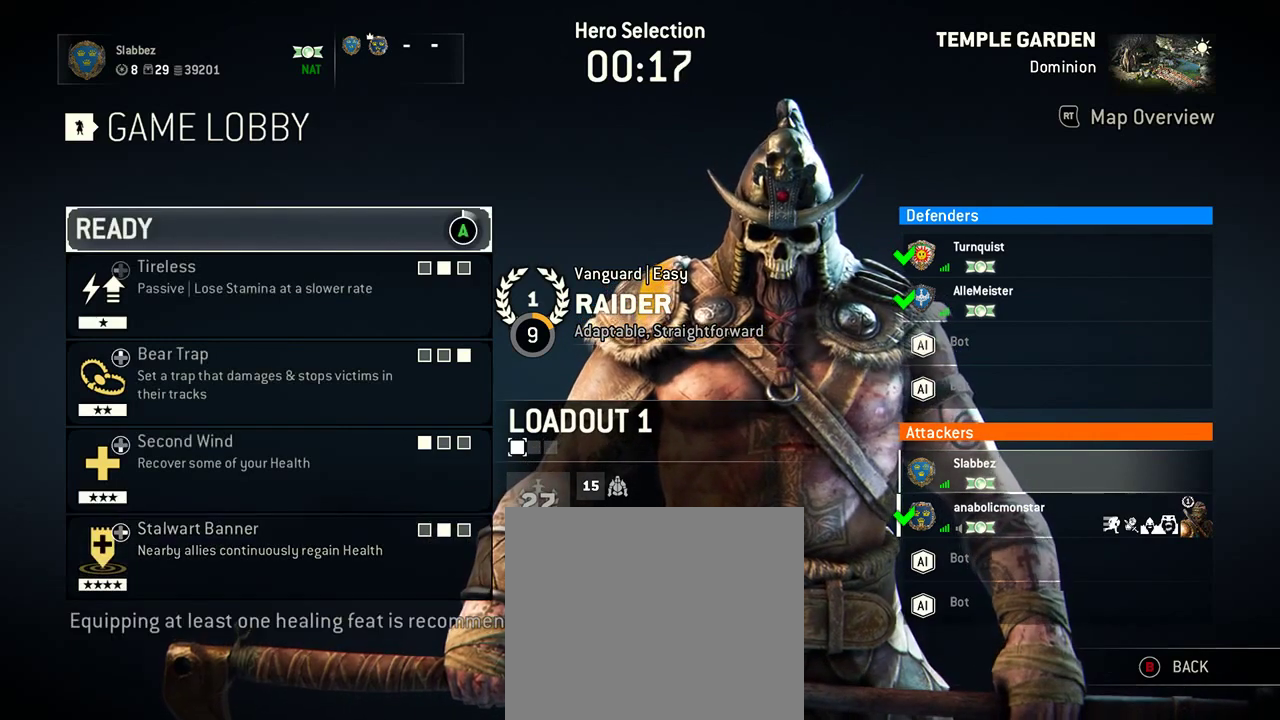
{"dt_ms": 604, "buttons": ["A"], "left_stick": "center", "right_stick": "center", "events": [[62, "A", "down"]]}
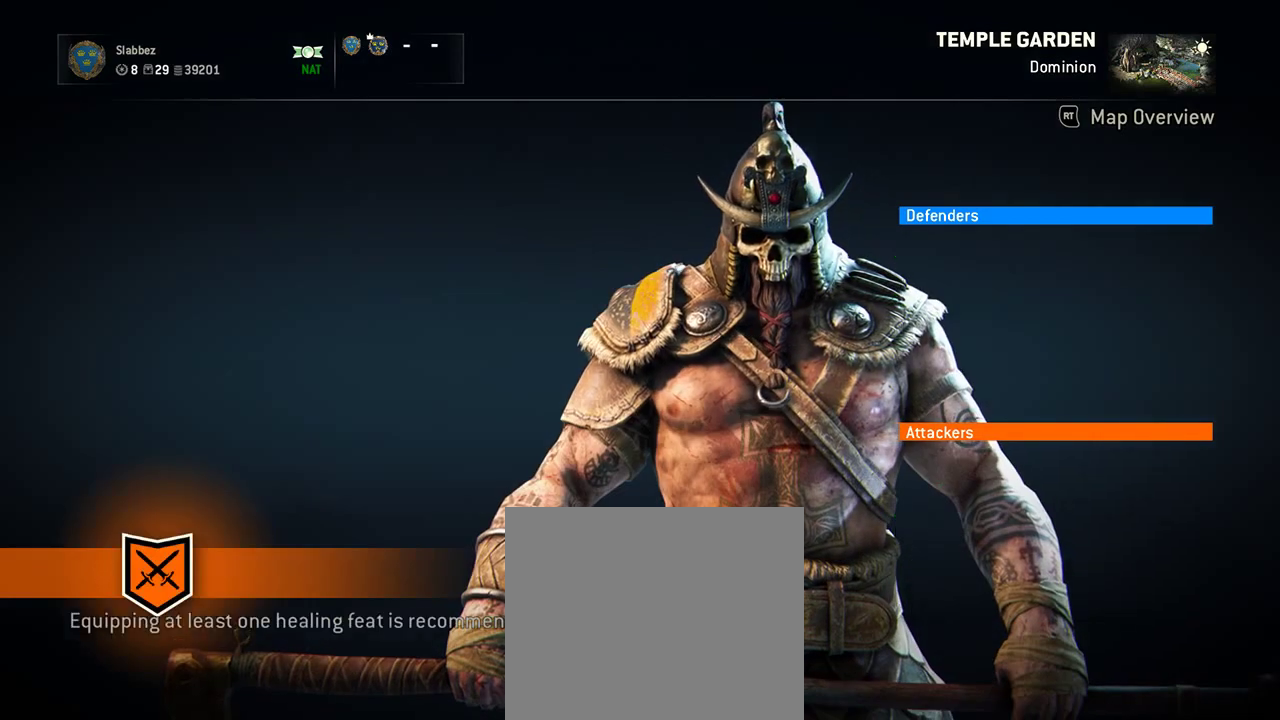
{"dt_ms": 396, "buttons": [], "left_stick": "center", "right_stick": "center", "events": [[104, "A", "up"]]}